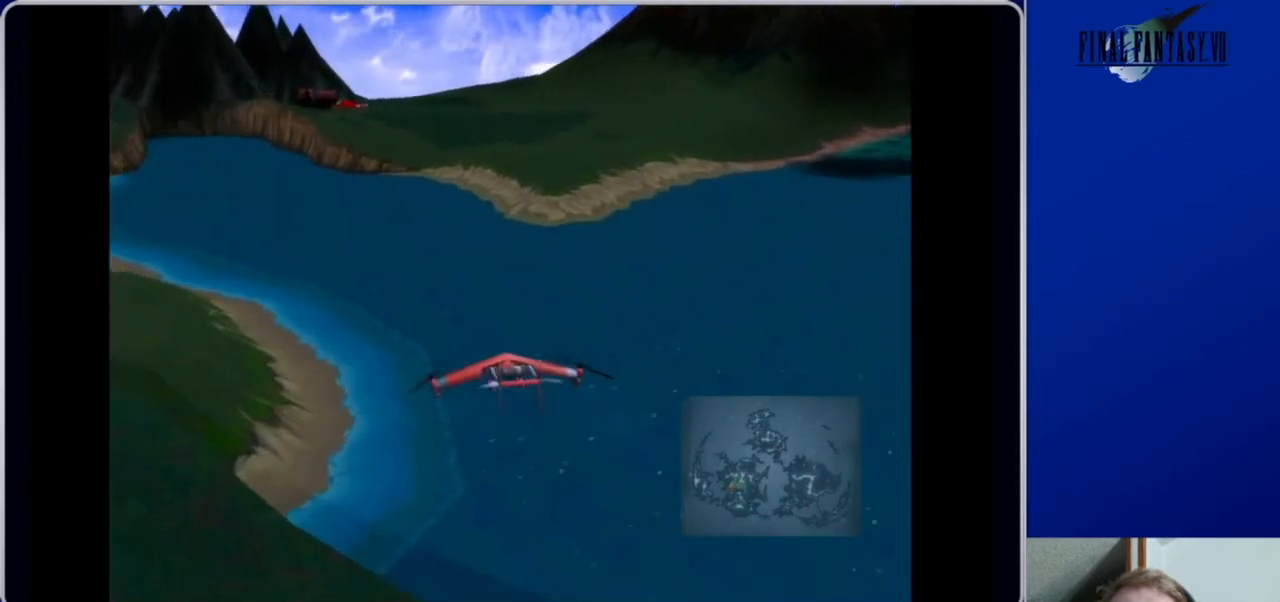
Gameplay with a controller (Xbox layout); each line is a JSON object with the inputs held at the frame after it. "events" lists button and stick changes between this image and that frame as [ms after this image, input, new state], when the widget could be followed in between.
{"buttons": ["DPAD_UP"], "left_stick": "center", "right_stick": "center", "events": [[200, "DPAD_LEFT", "up"]]}
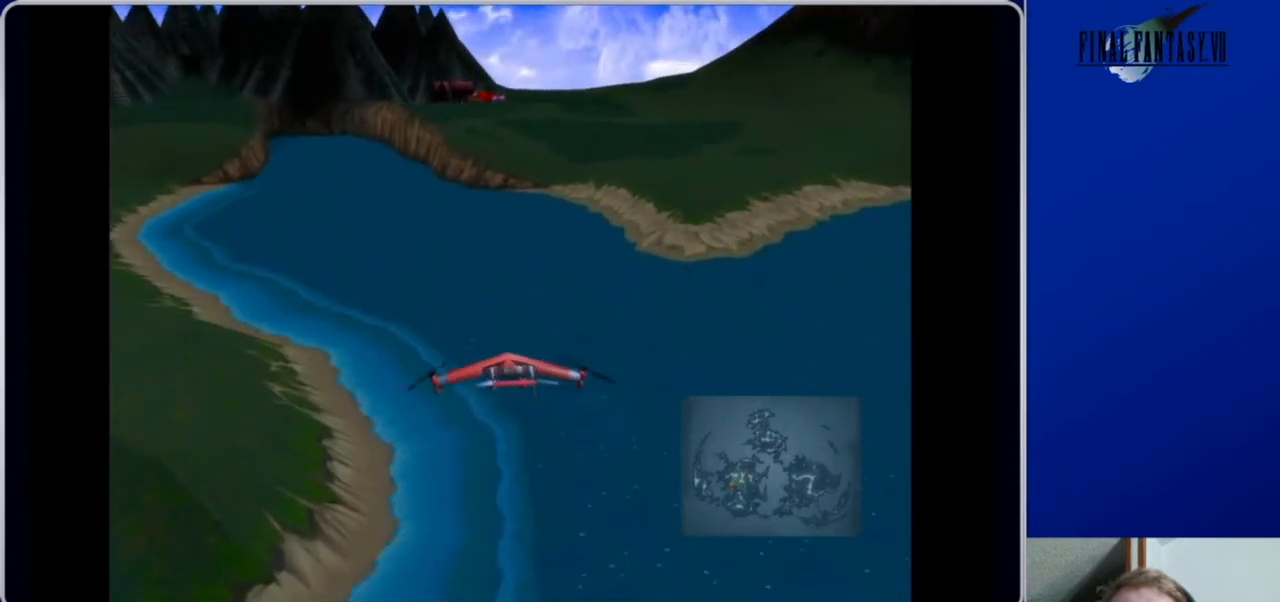
{"buttons": ["DPAD_UP"], "left_stick": "center", "right_stick": "center", "events": [[33, "DPAD_UP", "up"], [67, "DPAD_RIGHT", "down"], [433, "DPAD_UP", "down"], [500, "DPAD_RIGHT", "up"]]}
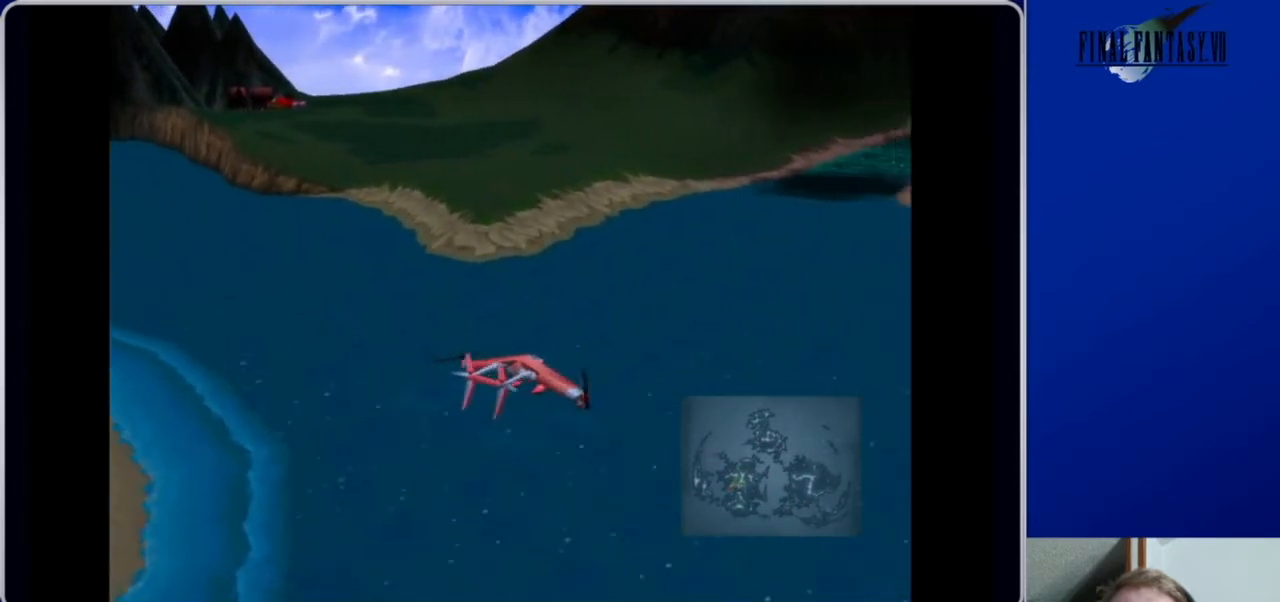
{"buttons": ["DPAD_UP"], "left_stick": "center", "right_stick": "center", "events": []}
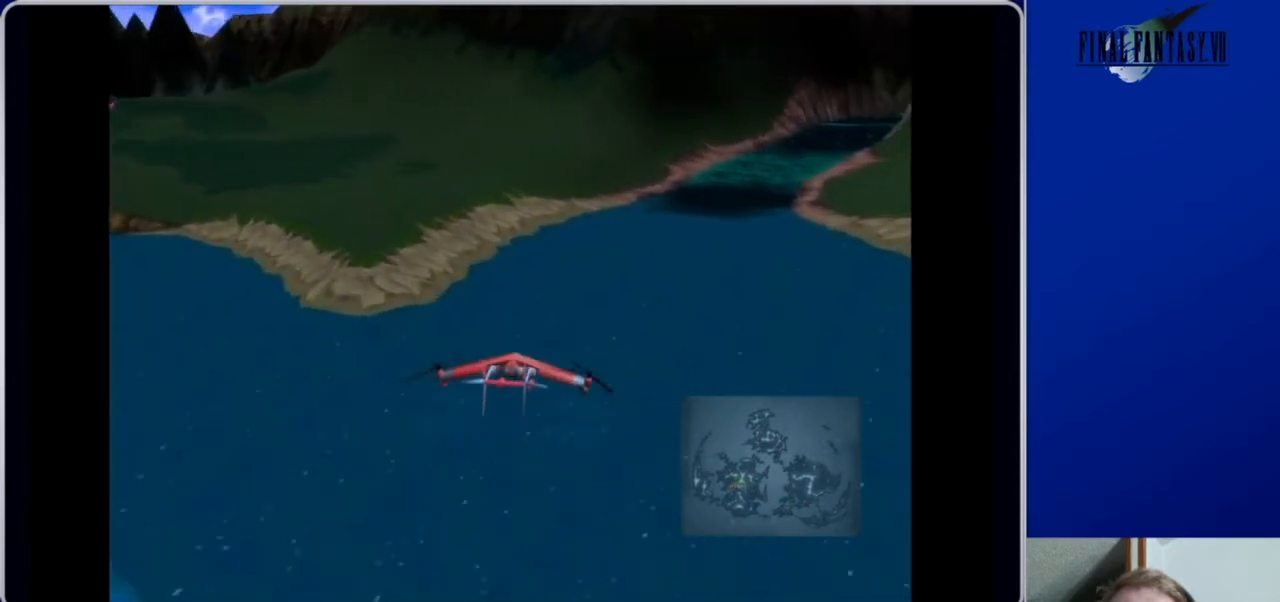
{"buttons": ["DPAD_UP"], "left_stick": "center", "right_stick": "center", "events": [[267, "DPAD_RIGHT", "down"], [433, "DPAD_RIGHT", "up"]]}
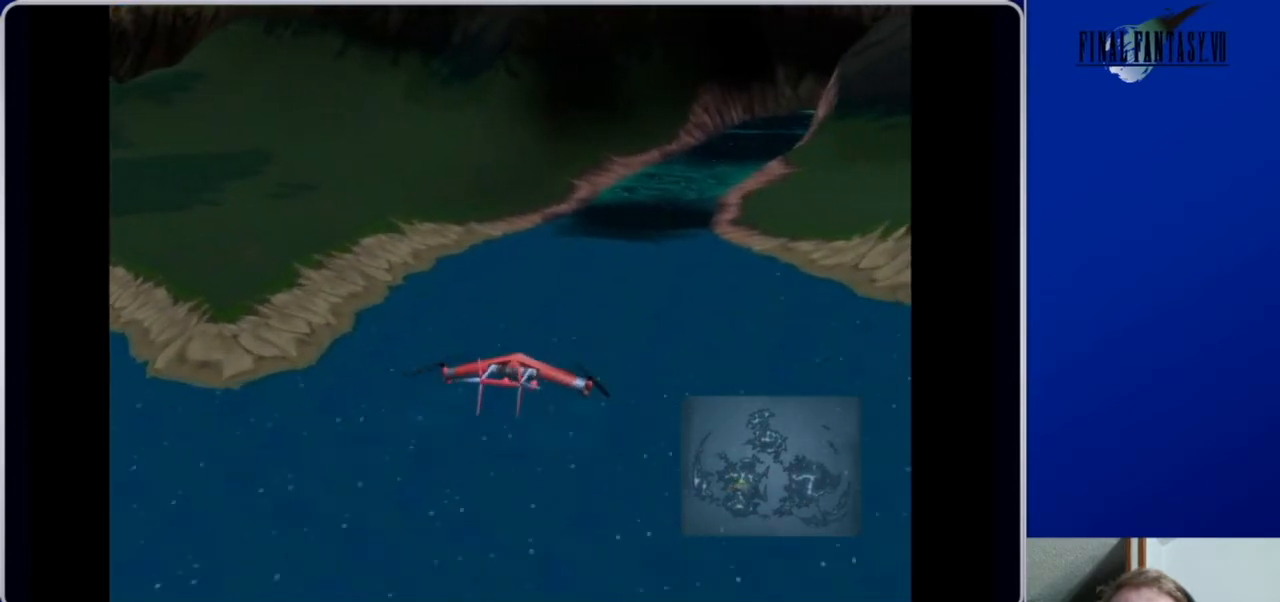
{"buttons": ["DPAD_UP"], "left_stick": "center", "right_stick": "center", "events": []}
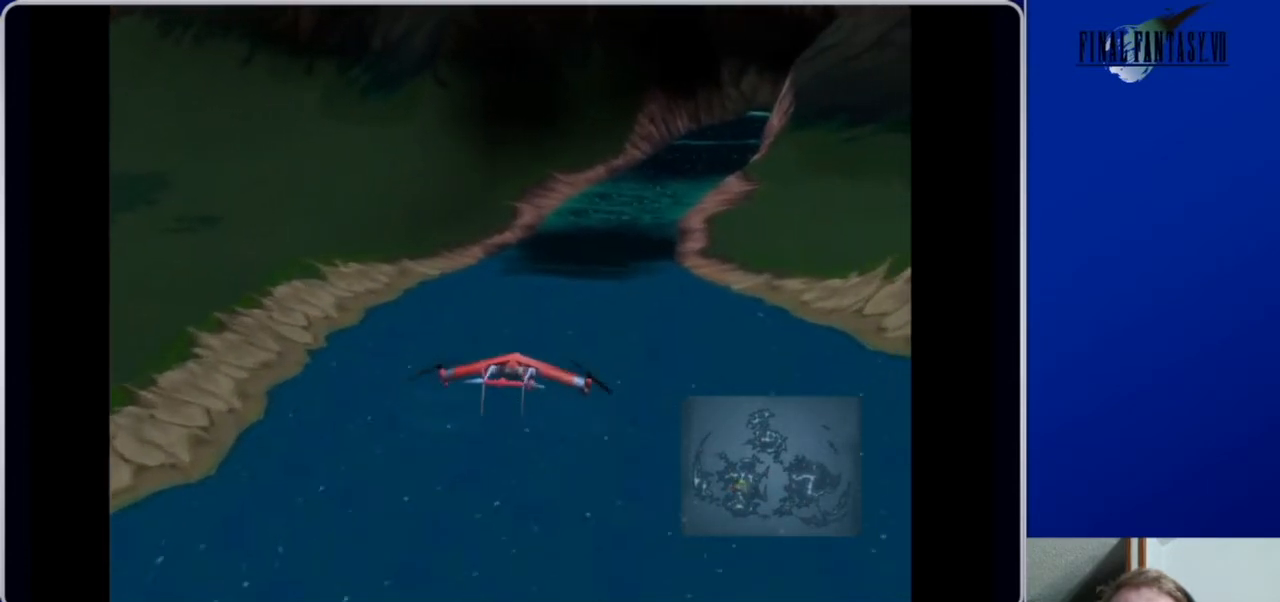
{"buttons": ["DPAD_UP"], "left_stick": "center", "right_stick": "center", "events": [[33, "DPAD_RIGHT", "down"], [133, "DPAD_RIGHT", "up"]]}
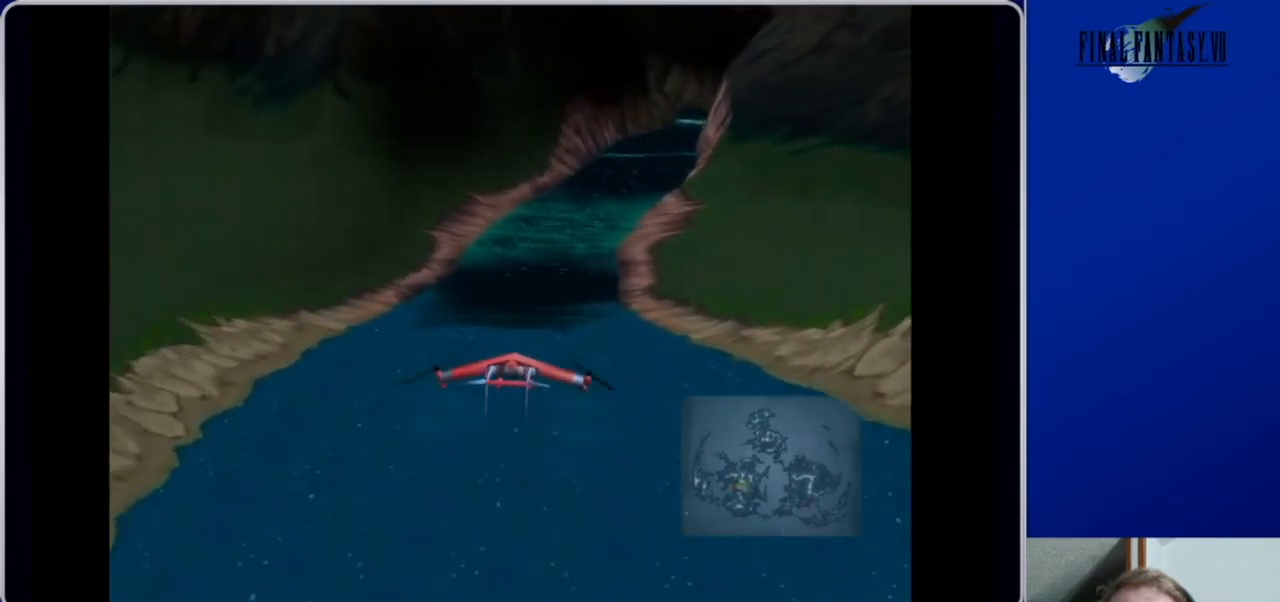
{"buttons": ["DPAD_UP"], "left_stick": "center", "right_stick": "center", "events": []}
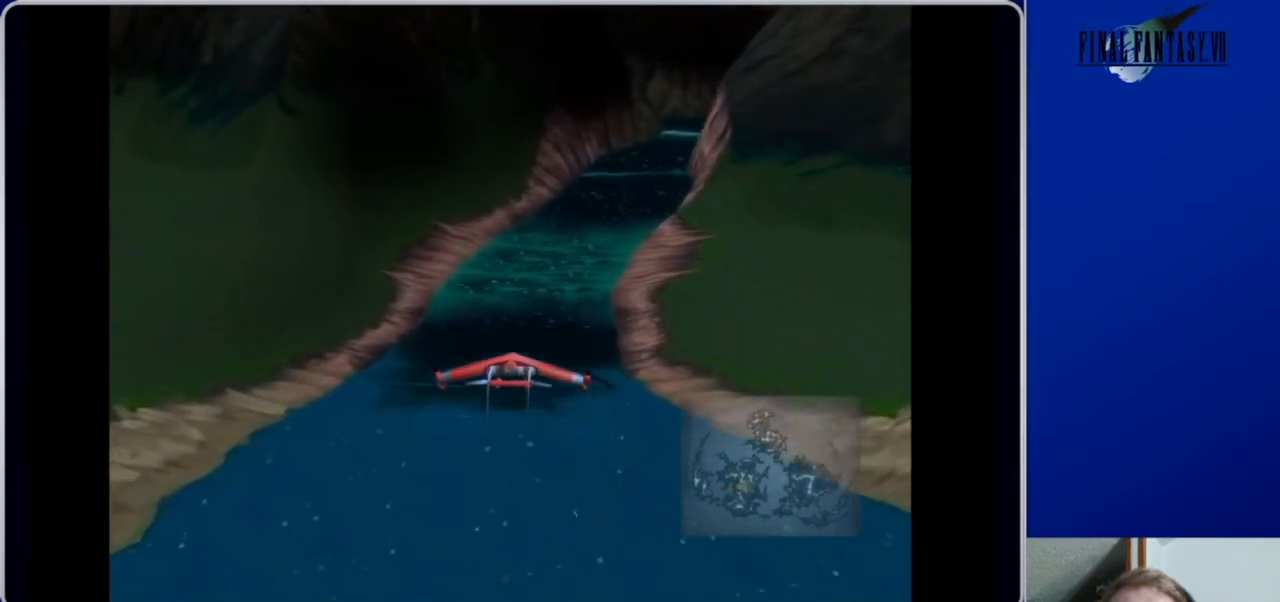
{"buttons": ["DPAD_UP", "DPAD_RIGHT"], "left_stick": "center", "right_stick": "center", "events": [[500, "DPAD_RIGHT", "down"]]}
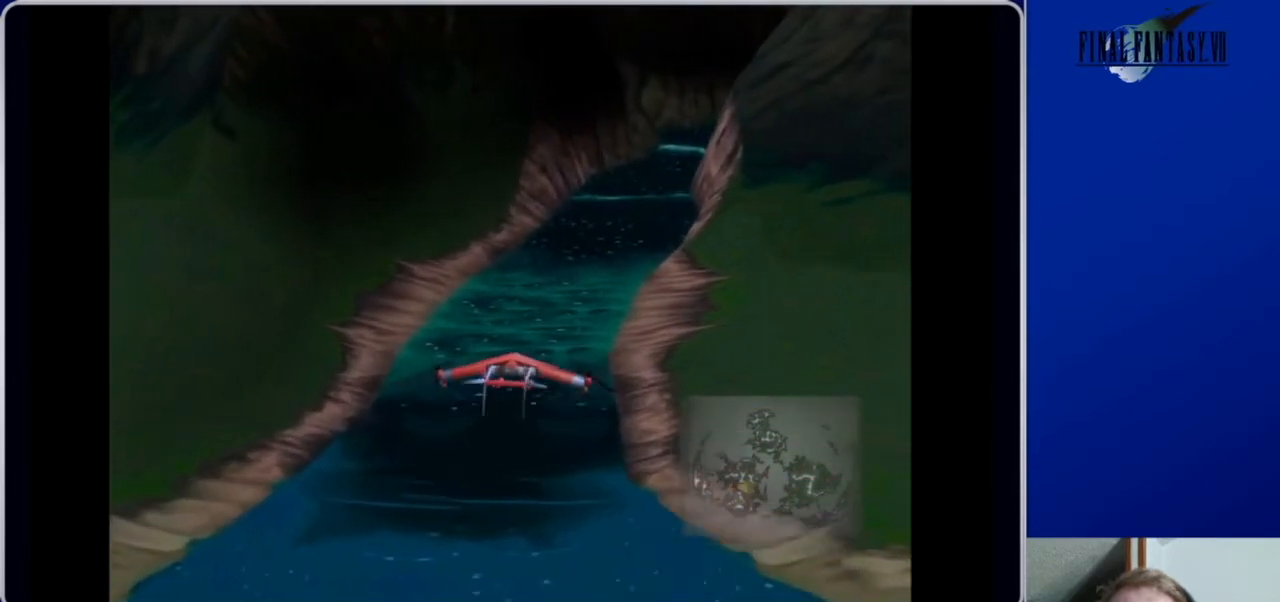
{"buttons": ["DPAD_UP"], "left_stick": "center", "right_stick": "center", "events": [[167, "DPAD_RIGHT", "up"]]}
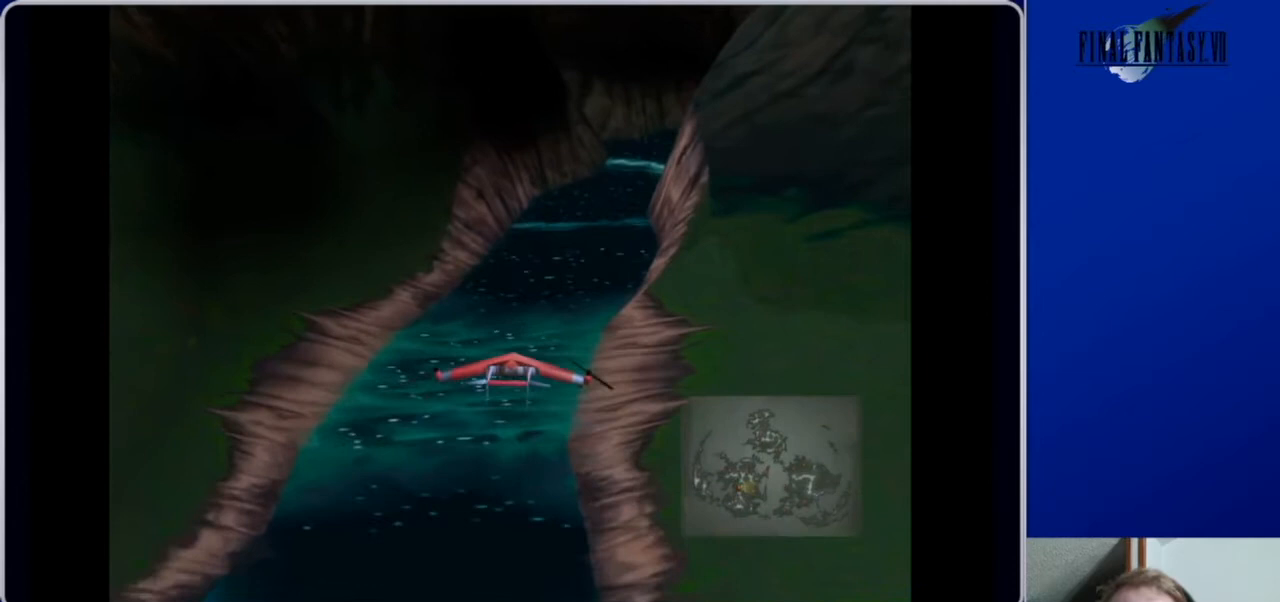
{"buttons": ["DPAD_UP"], "left_stick": "center", "right_stick": "center", "events": [[33, "right_stick", "right"], [300, "right_stick", "center"]]}
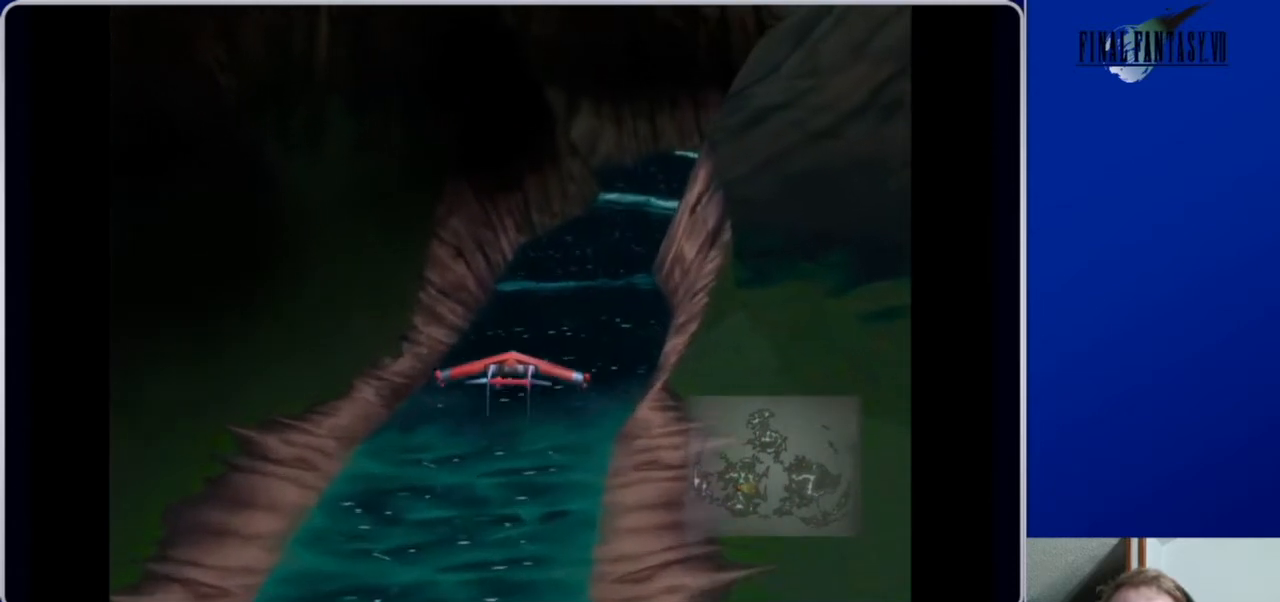
{"buttons": ["DPAD_UP"], "left_stick": "center", "right_stick": "center", "events": [[200, "DPAD_RIGHT", "down"], [333, "DPAD_RIGHT", "up"]]}
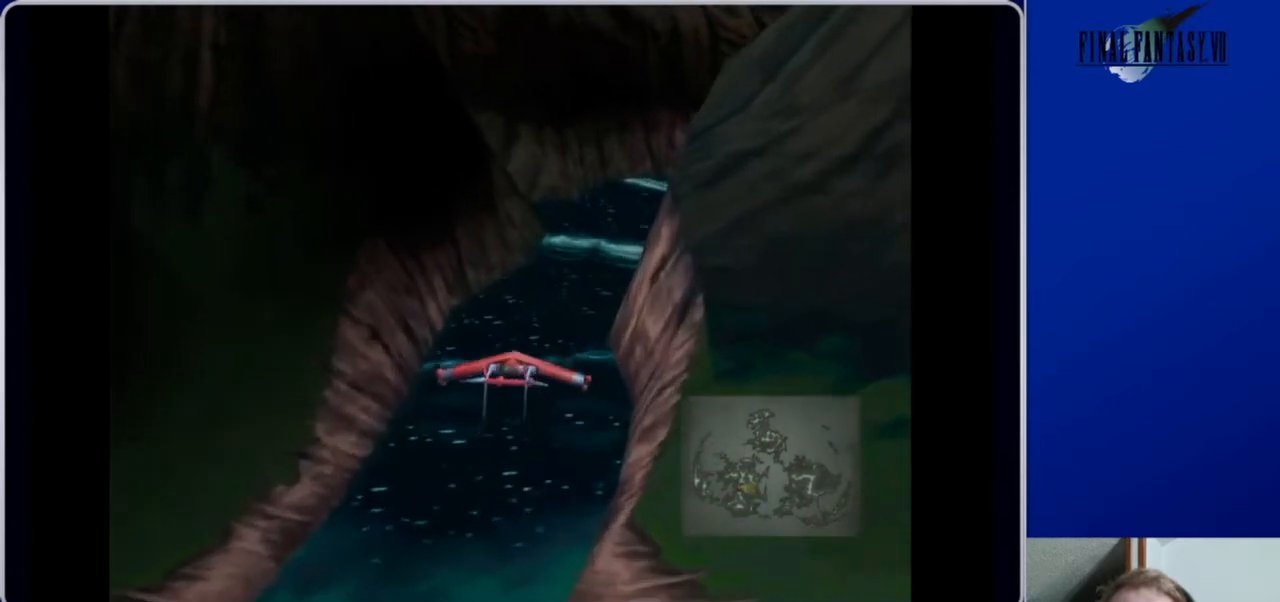
{"buttons": ["DPAD_UP", "DPAD_RIGHT"], "left_stick": "center", "right_stick": "center", "events": [[367, "DPAD_RIGHT", "down"]]}
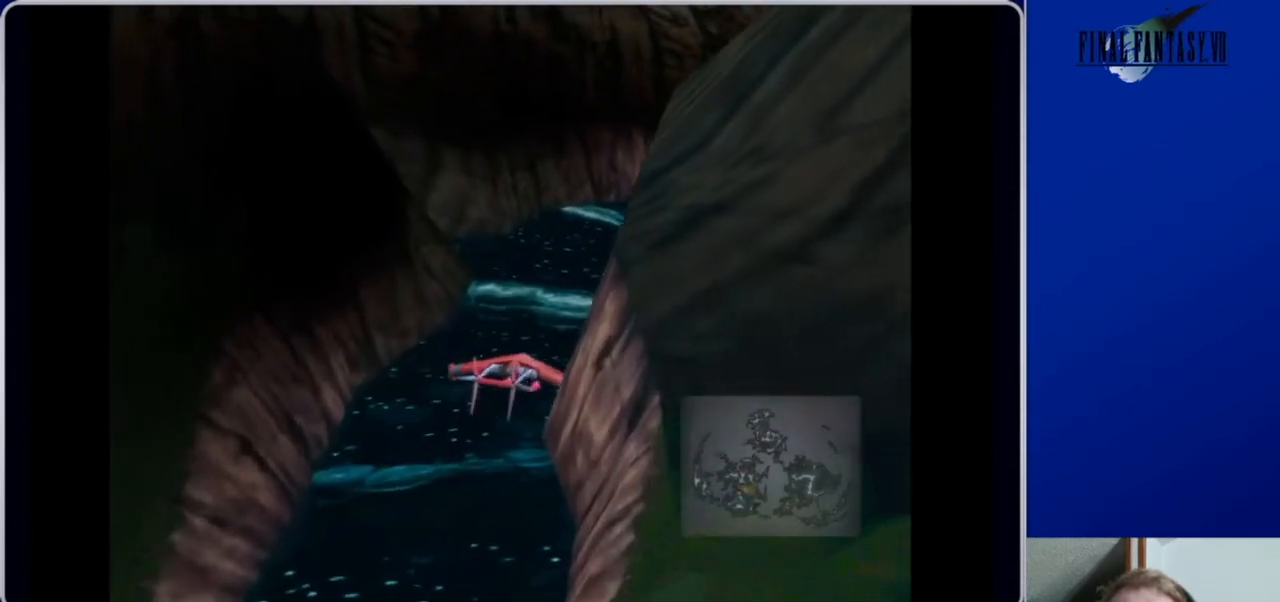
{"buttons": ["DPAD_UP"], "left_stick": "center", "right_stick": "center", "events": [[67, "DPAD_RIGHT", "up"]]}
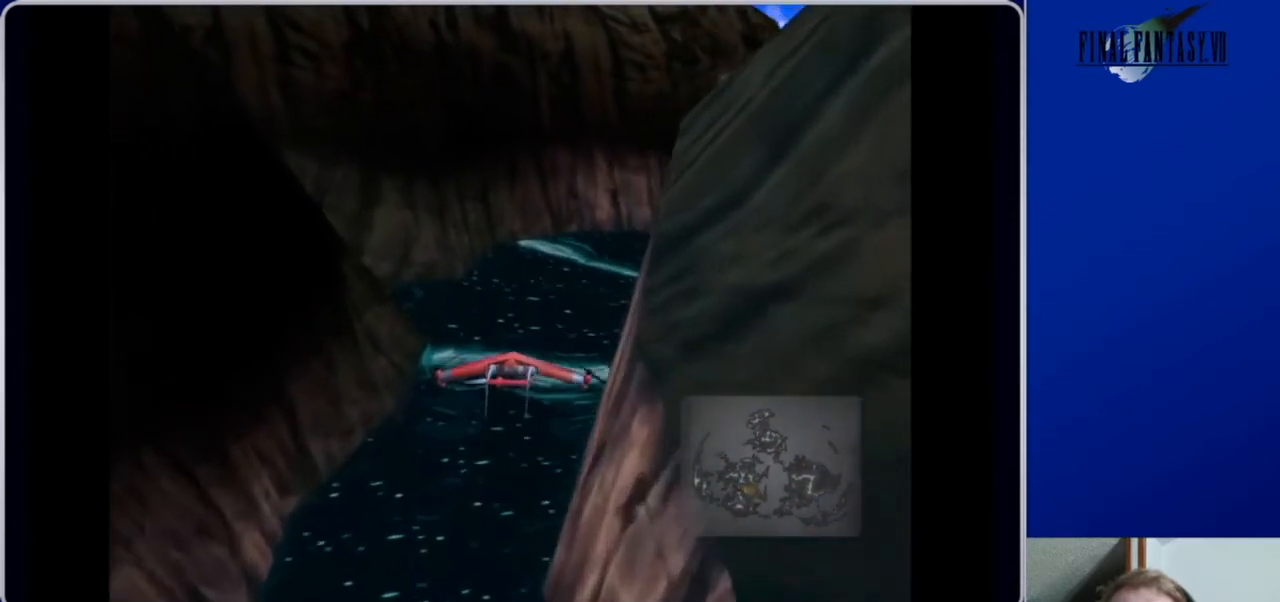
{"buttons": ["DPAD_UP", "DPAD_LEFT"], "left_stick": "center", "right_stick": "center", "events": [[333, "DPAD_LEFT", "down"]]}
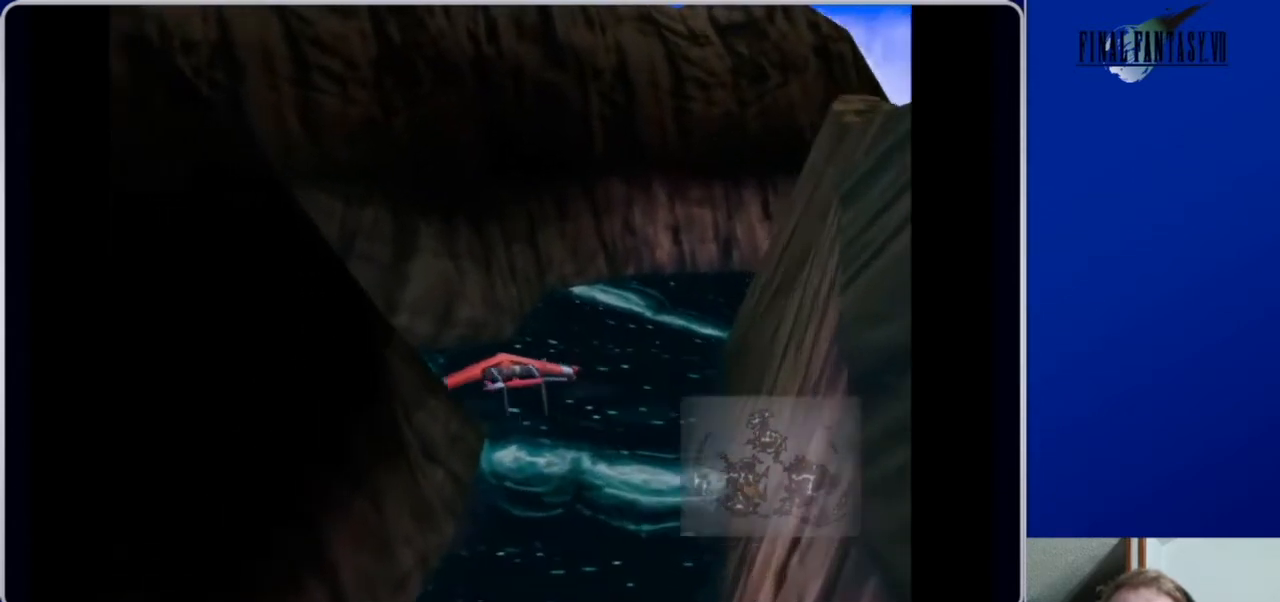
{"buttons": ["DPAD_LEFT"], "left_stick": "center", "right_stick": "left", "events": [[167, "DPAD_UP", "up"], [333, "right_stick", "left"]]}
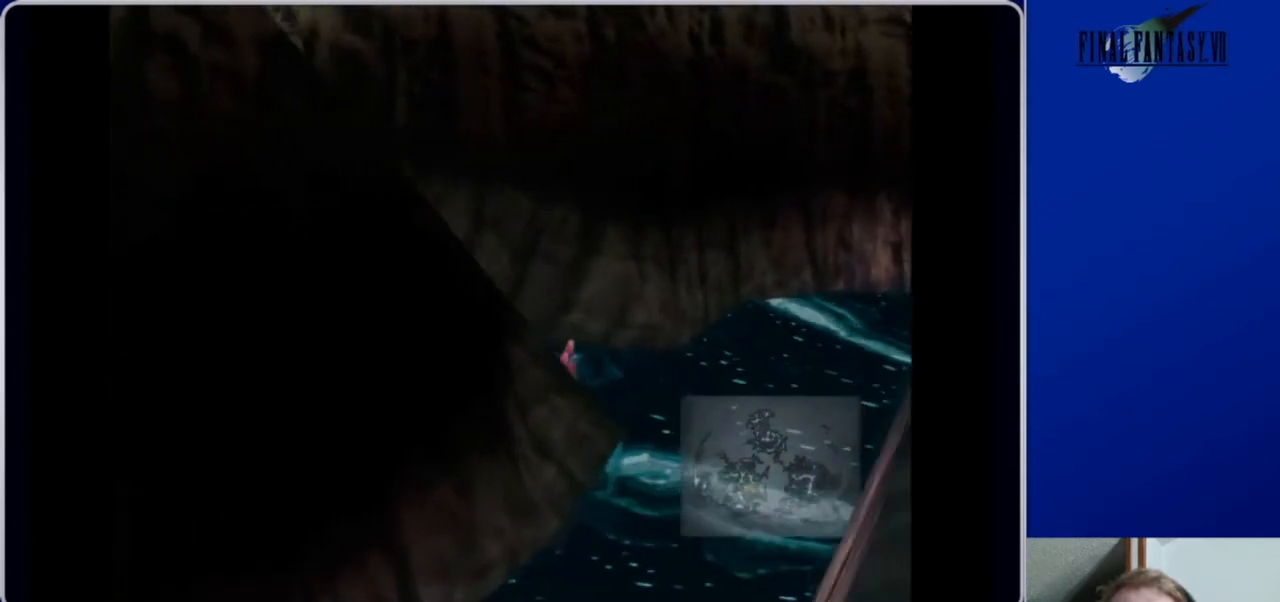
{"buttons": ["DPAD_UP", "DPAD_LEFT"], "left_stick": "center", "right_stick": "left", "events": [[300, "DPAD_UP", "down"]]}
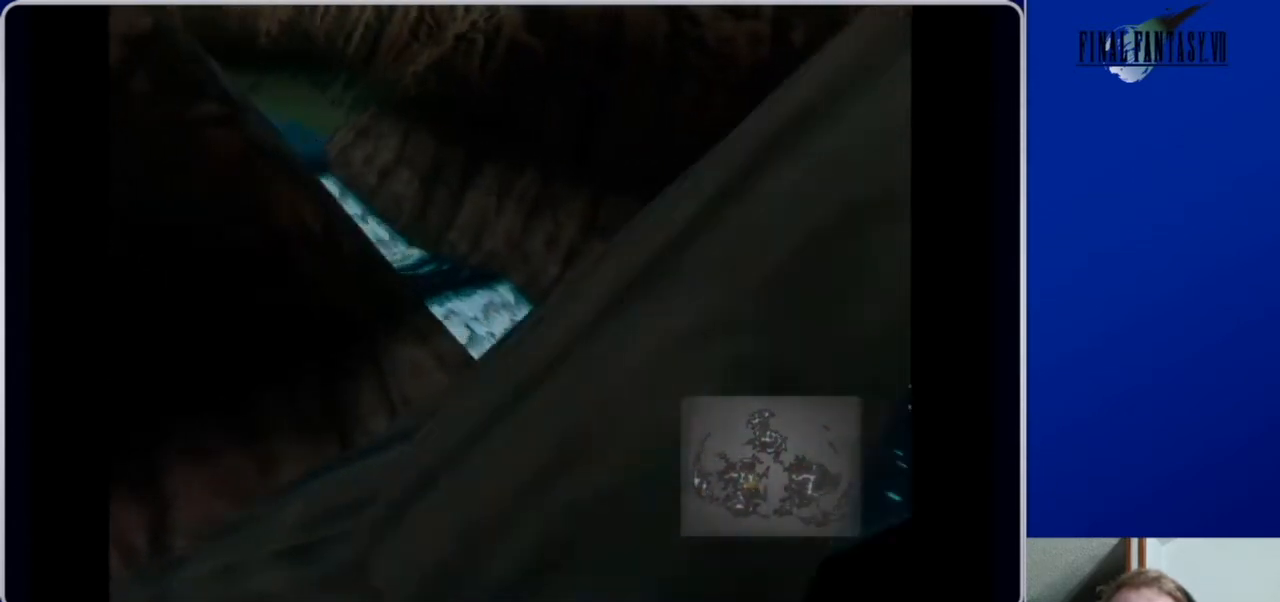
{"buttons": ["DPAD_UP", "DPAD_LEFT"], "left_stick": "center", "right_stick": "left", "events": [[67, "DPAD_LEFT", "up"], [133, "DPAD_UP", "up"], [267, "DPAD_UP", "down"], [367, "DPAD_LEFT", "down"]]}
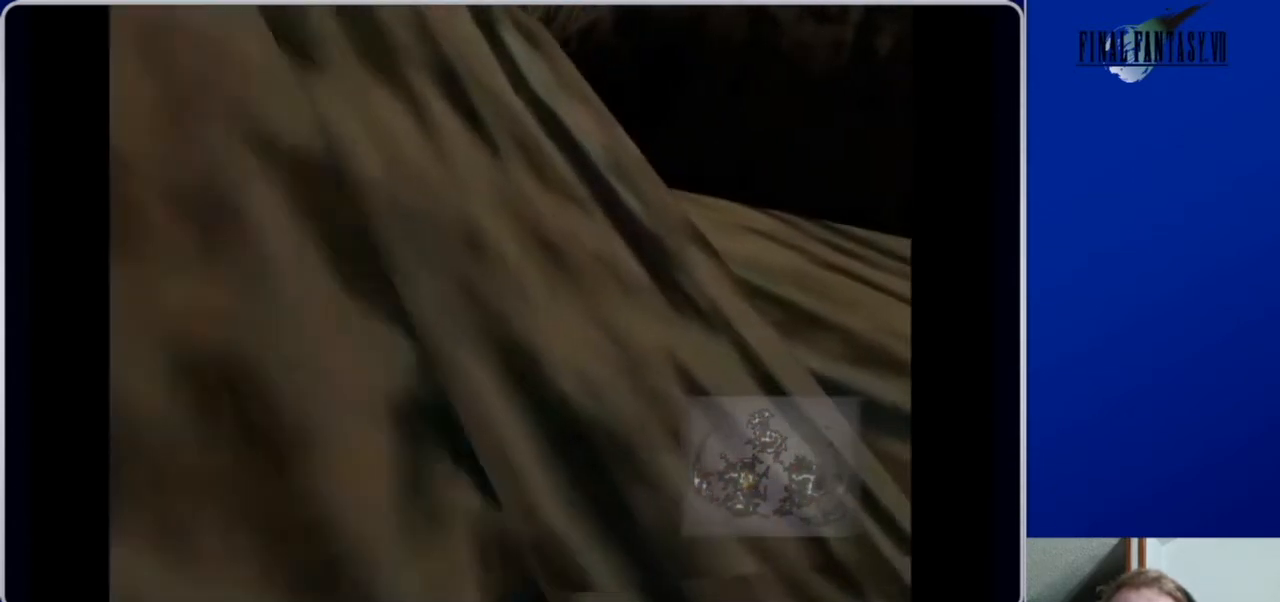
{"buttons": ["DPAD_UP", "DPAD_LEFT"], "left_stick": "center", "right_stick": "left", "events": [[167, "DPAD_LEFT", "up"], [167, "DPAD_UP", "up"], [400, "DPAD_UP", "down"], [433, "DPAD_LEFT", "down"]]}
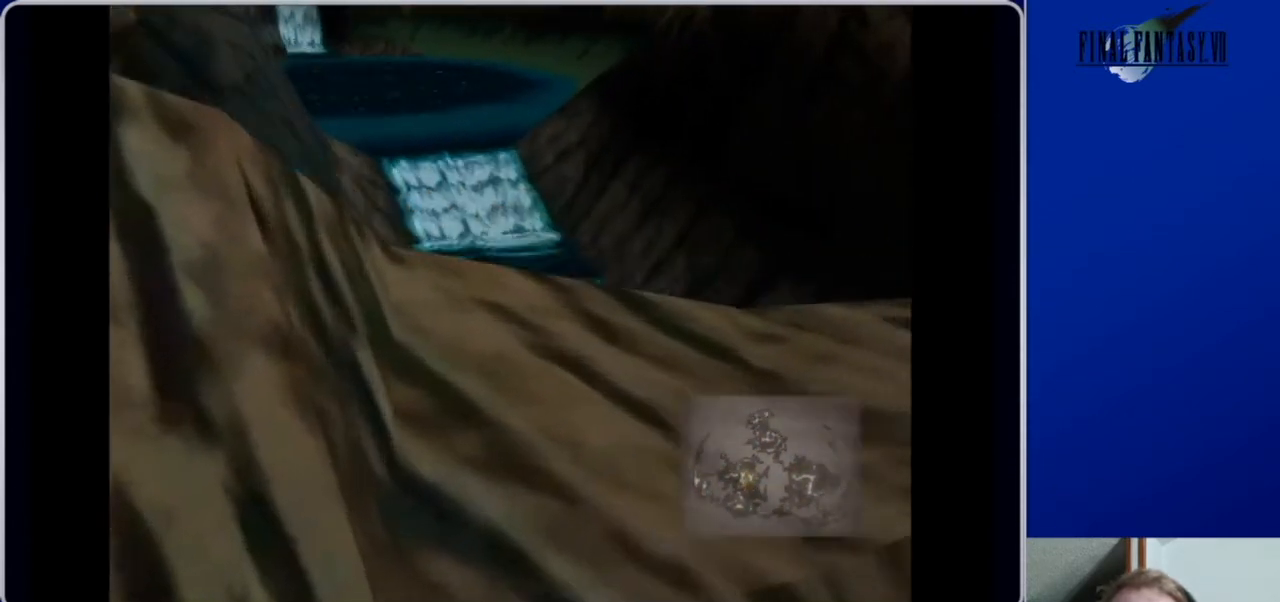
{"buttons": ["DPAD_DOWN"], "left_stick": "center", "right_stick": "left", "events": [[100, "DPAD_LEFT", "up"], [367, "DPAD_UP", "up"], [467, "DPAD_DOWN", "down"]]}
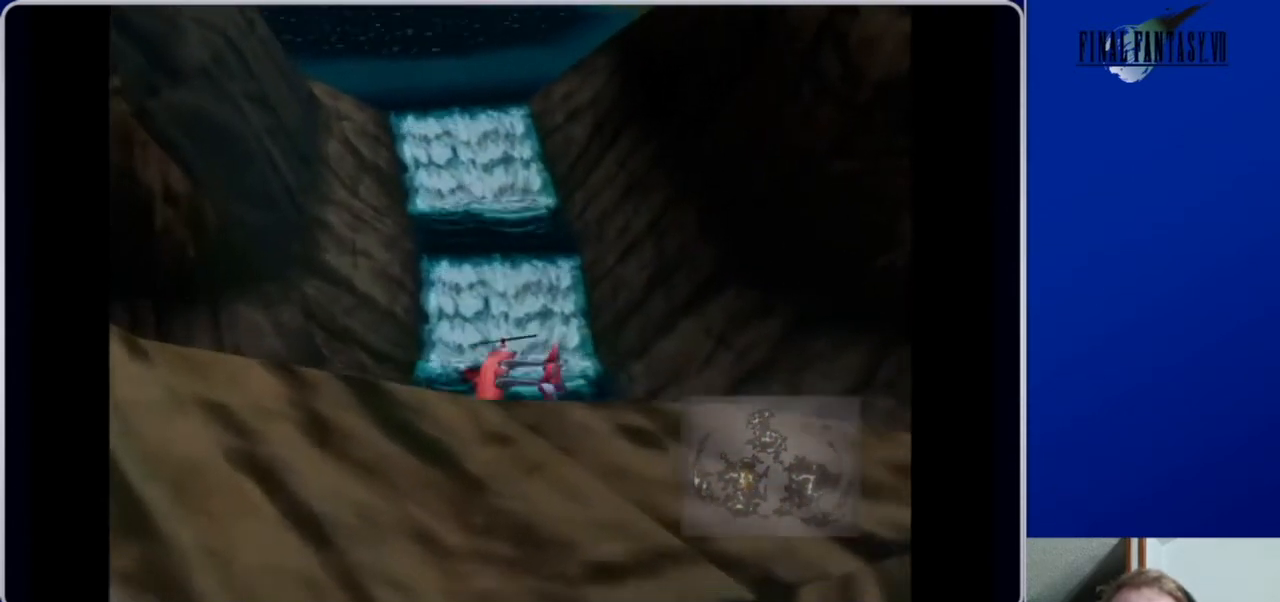
{"buttons": ["DPAD_RIGHT"], "left_stick": "center", "right_stick": "right", "events": [[33, "right_stick", "center"], [200, "right_stick", "right"], [233, "DPAD_RIGHT", "down"], [300, "DPAD_DOWN", "up"]]}
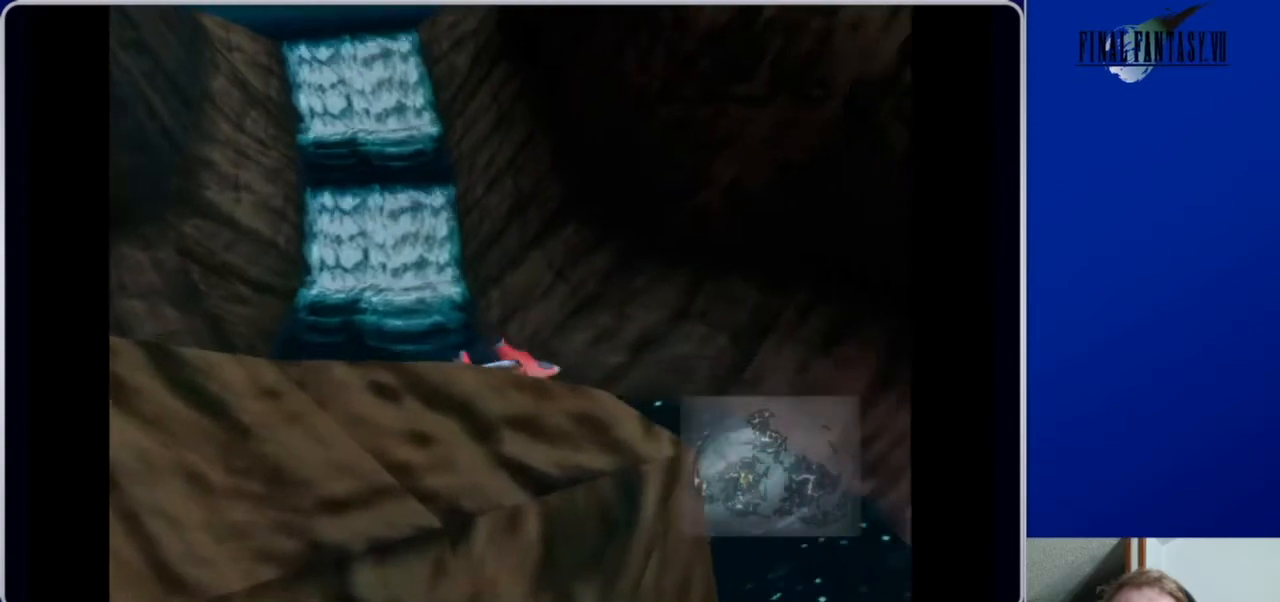
{"buttons": ["DPAD_DOWN", "DPAD_RIGHT"], "left_stick": "center", "right_stick": "right", "events": [[400, "DPAD_DOWN", "down"]]}
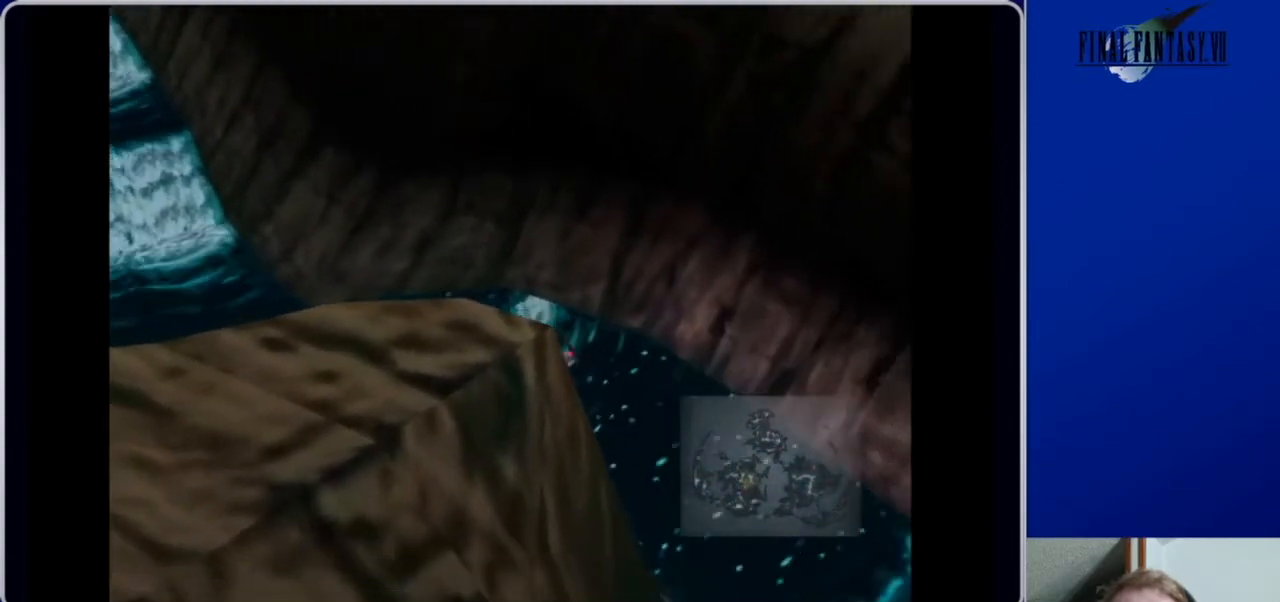
{"buttons": ["DPAD_RIGHT"], "left_stick": "center", "right_stick": "center", "events": [[167, "DPAD_DOWN", "up"], [433, "right_stick", "center"]]}
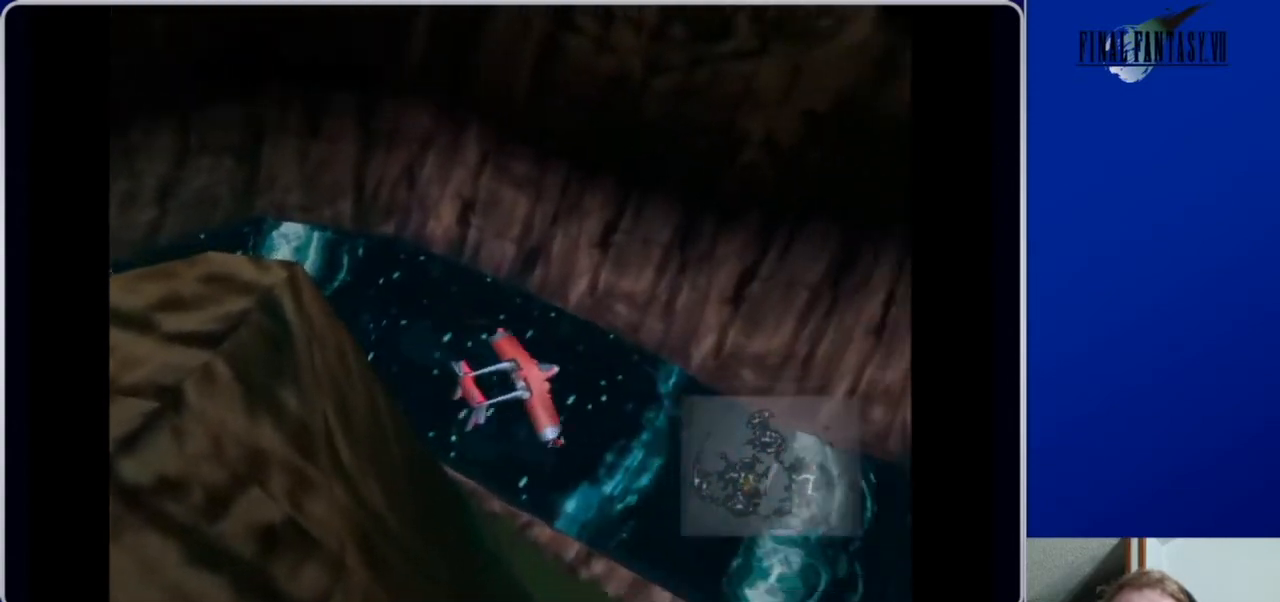
{"buttons": ["DPAD_RIGHT"], "left_stick": "center", "right_stick": "left", "events": [[67, "right_stick", "left"]]}
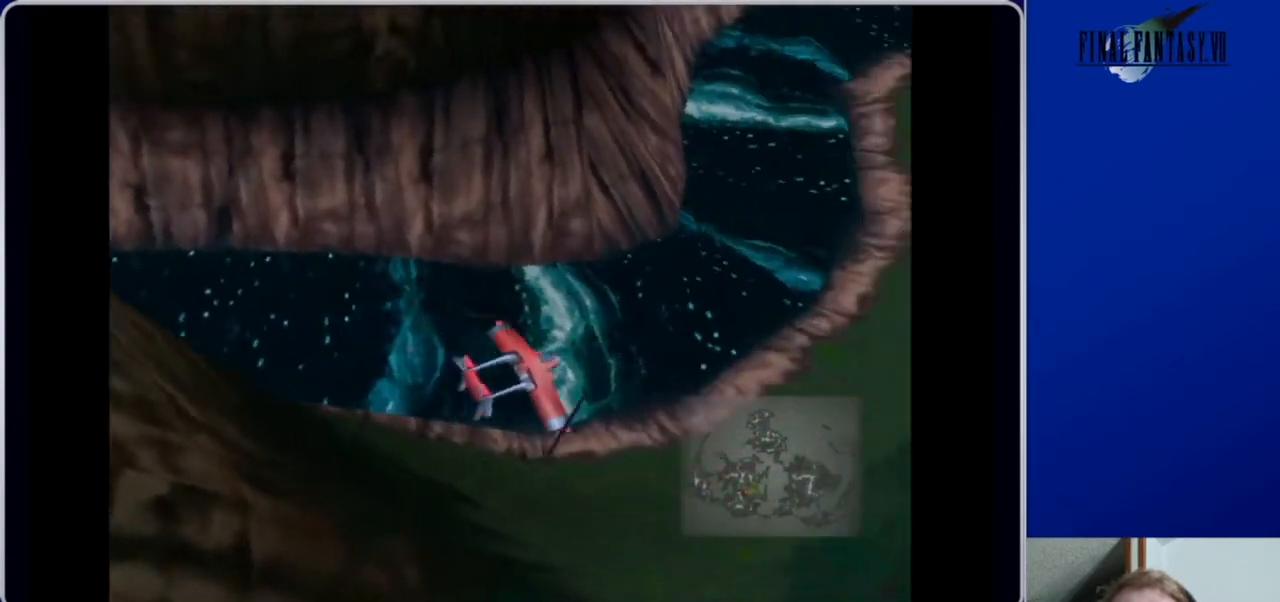
{"buttons": ["DPAD_UP"], "left_stick": "center", "right_stick": "center", "events": [[133, "DPAD_UP", "down"], [233, "DPAD_RIGHT", "up"], [233, "right_stick", "center"]]}
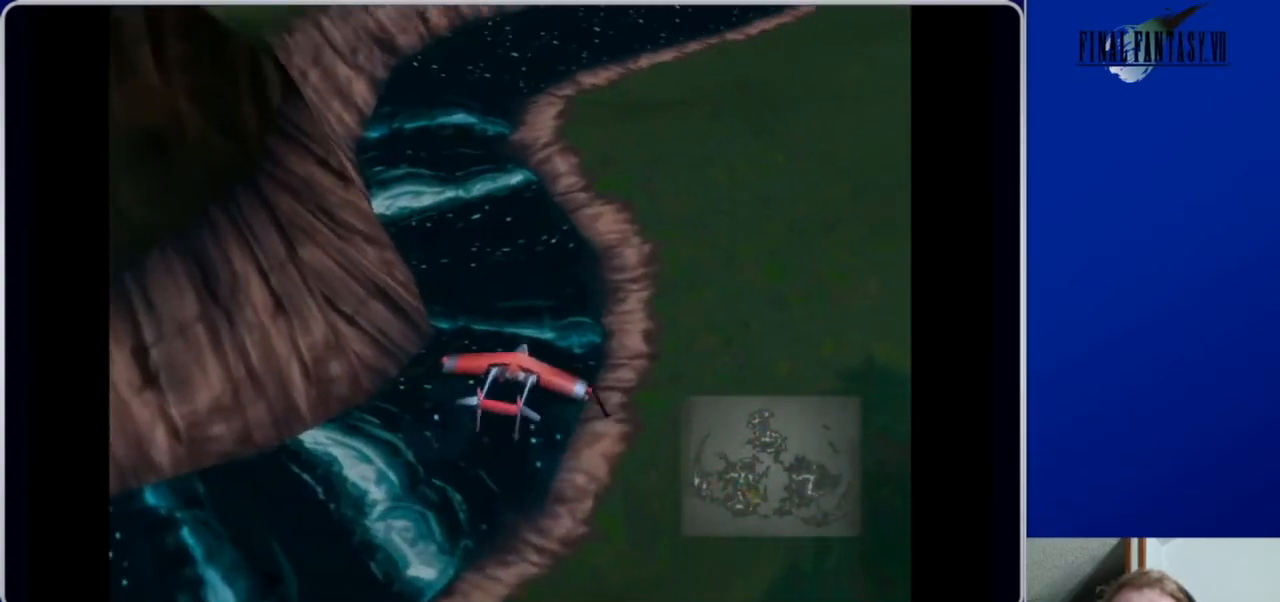
{"buttons": ["DPAD_UP", "DPAD_LEFT"], "left_stick": "center", "right_stick": "center", "events": [[33, "right_stick", "down"], [467, "DPAD_LEFT", "down"], [500, "right_stick", "center"]]}
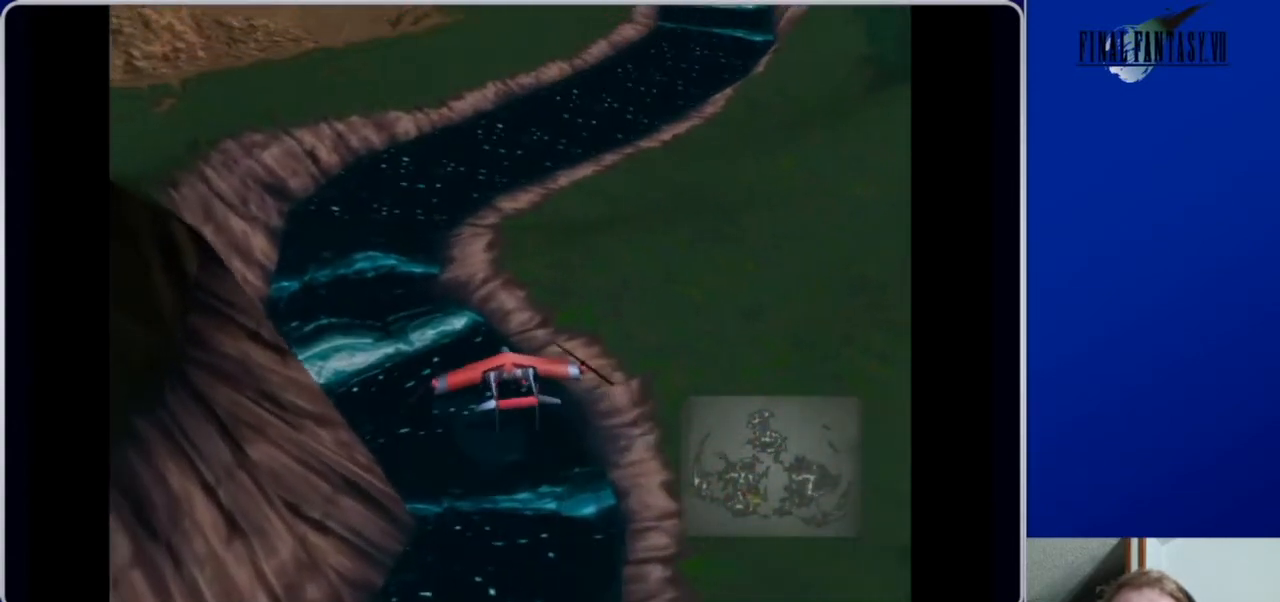
{"buttons": ["DPAD_UP"], "left_stick": "center", "right_stick": "center", "events": [[233, "DPAD_LEFT", "up"]]}
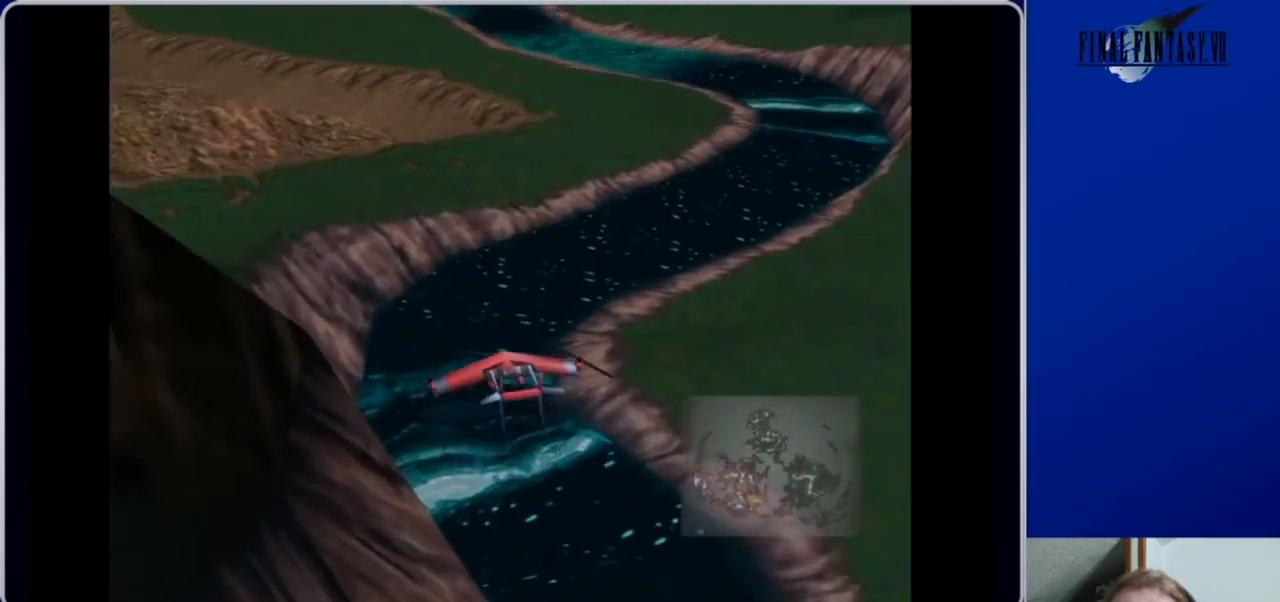
{"buttons": ["DPAD_UP"], "left_stick": "center", "right_stick": "center", "events": [[200, "DPAD_RIGHT", "down"], [467, "DPAD_RIGHT", "up"]]}
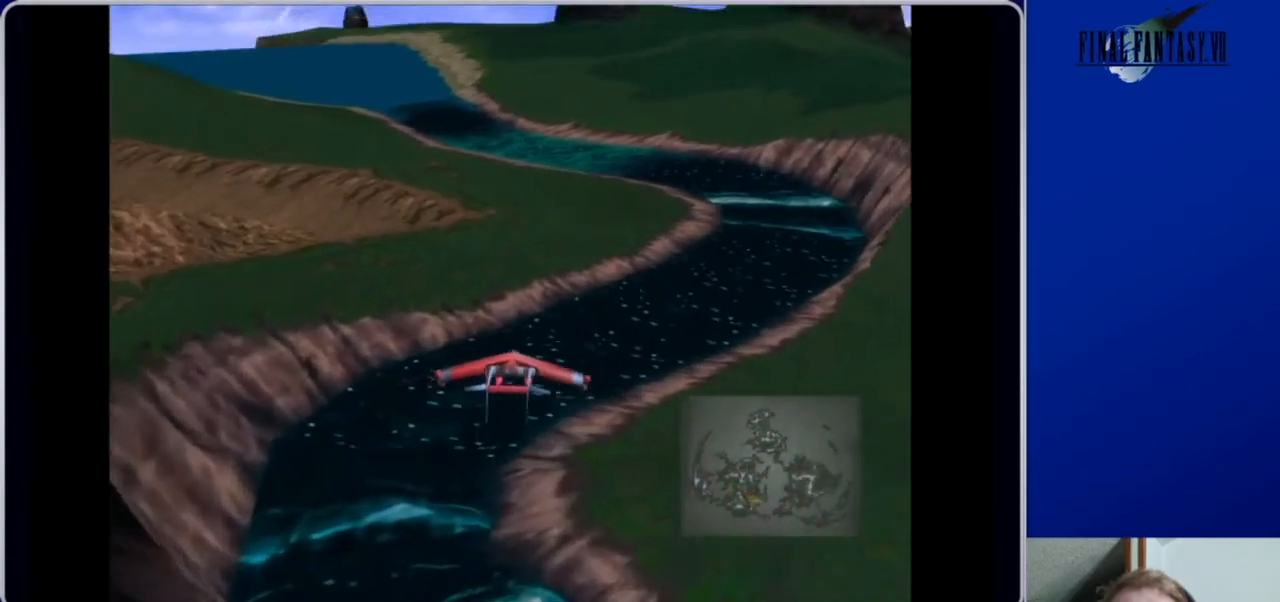
{"buttons": ["DPAD_UP", "DPAD_RIGHT"], "left_stick": "center", "right_stick": "center", "events": [[100, "DPAD_RIGHT", "down"], [167, "DPAD_RIGHT", "up"], [333, "DPAD_RIGHT", "down"]]}
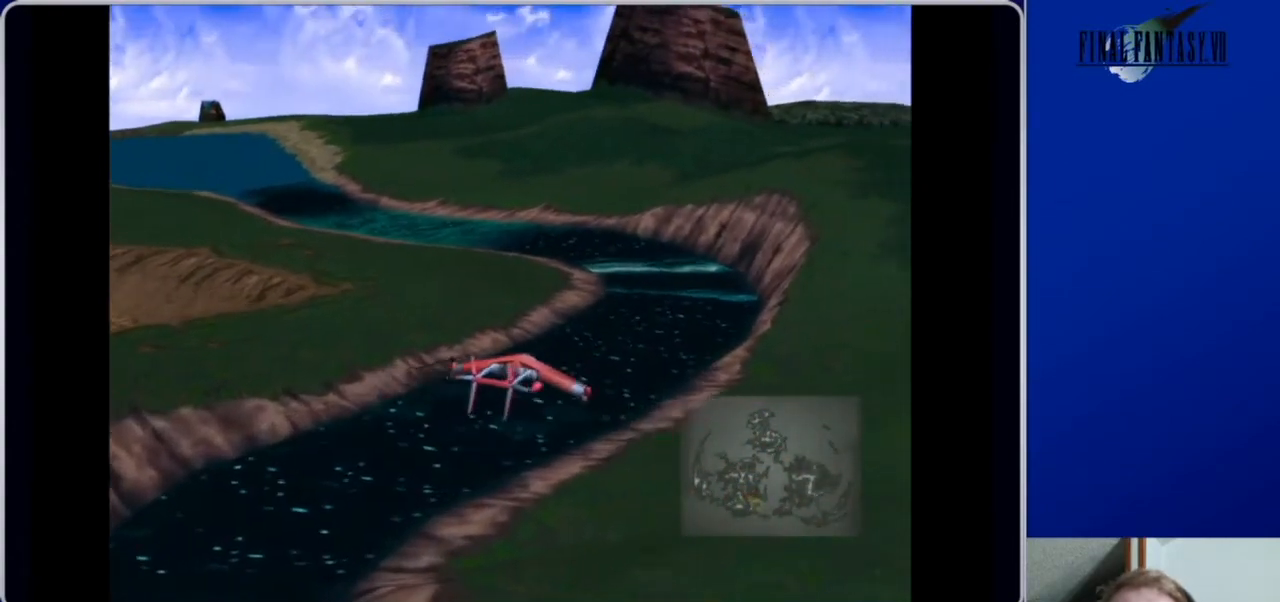
{"buttons": ["DPAD_UP"], "left_stick": "center", "right_stick": "center", "events": [[133, "DPAD_RIGHT", "up"]]}